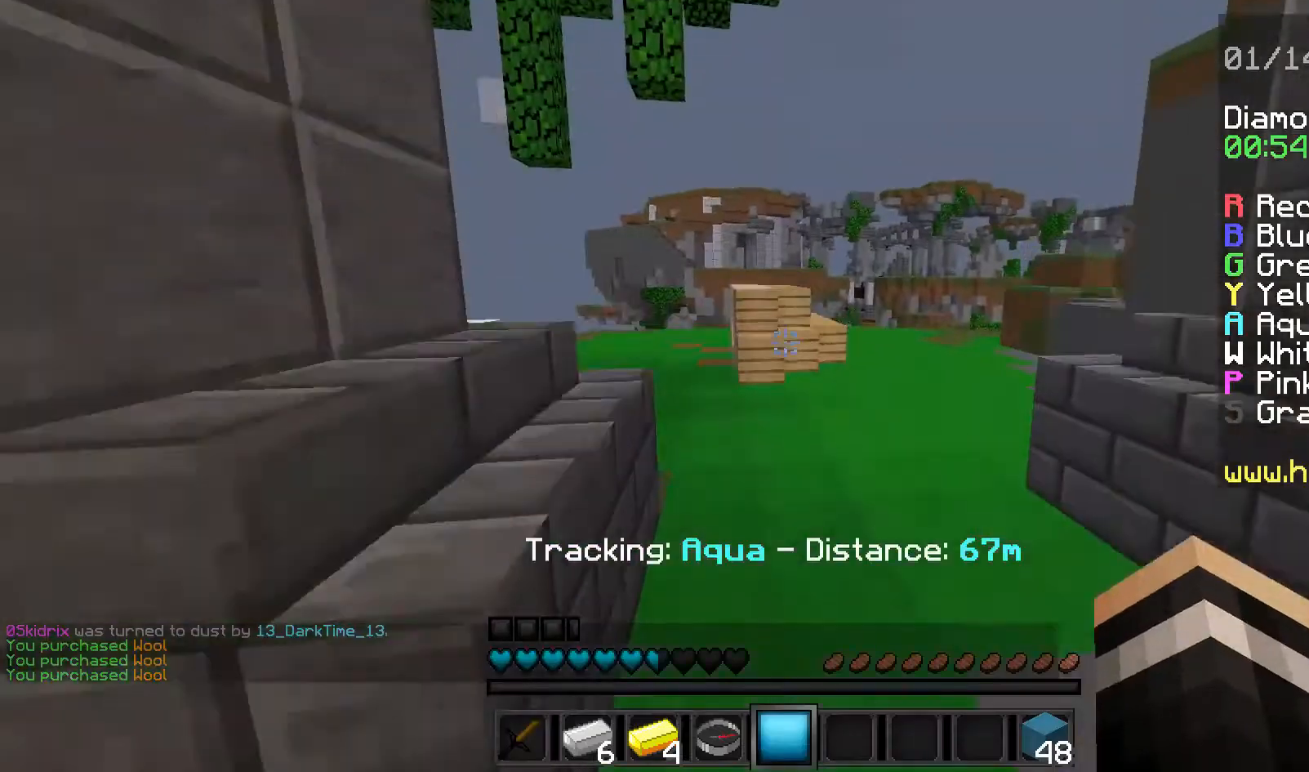
Gameplay with keyboard and mouse; each line is a JSON object with the keys and mouse buttons held at the frame after it. "events" lists presses ("down") and releases ("up") of "a", "d", "s", "w", "mouse_left" and "mouse_right" between this image and that frame as [ms after this image, input, new state], when the widget could be followed in between. "mouse_left", "mouse_right" = the "left", "right" buttons of the "mouse" list. No other keys are recorded. Fast repeated clicks can show as one long hold. Mouse movement is not recorded.
{"keys": ["d", "w"], "mouse": [], "events": [[240, "d", "down"]]}
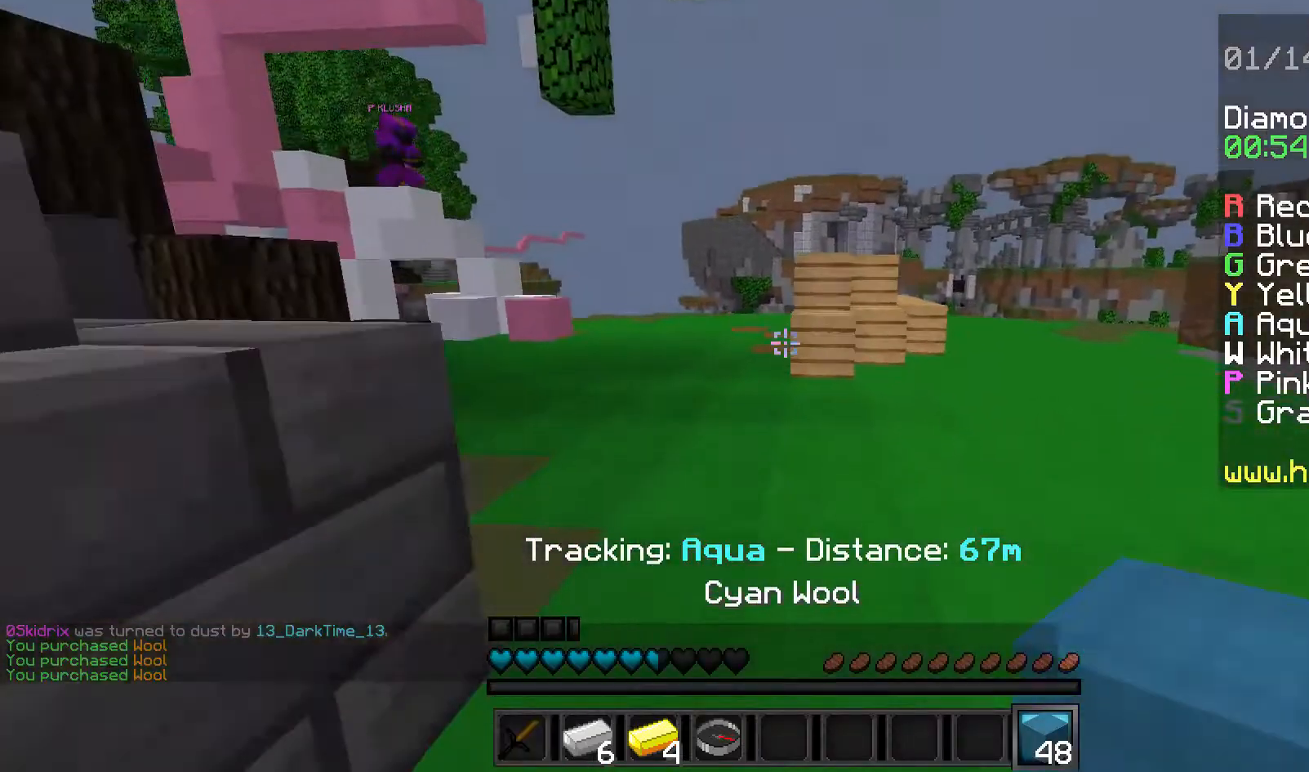
{"keys": ["d", "w"], "mouse": [], "events": []}
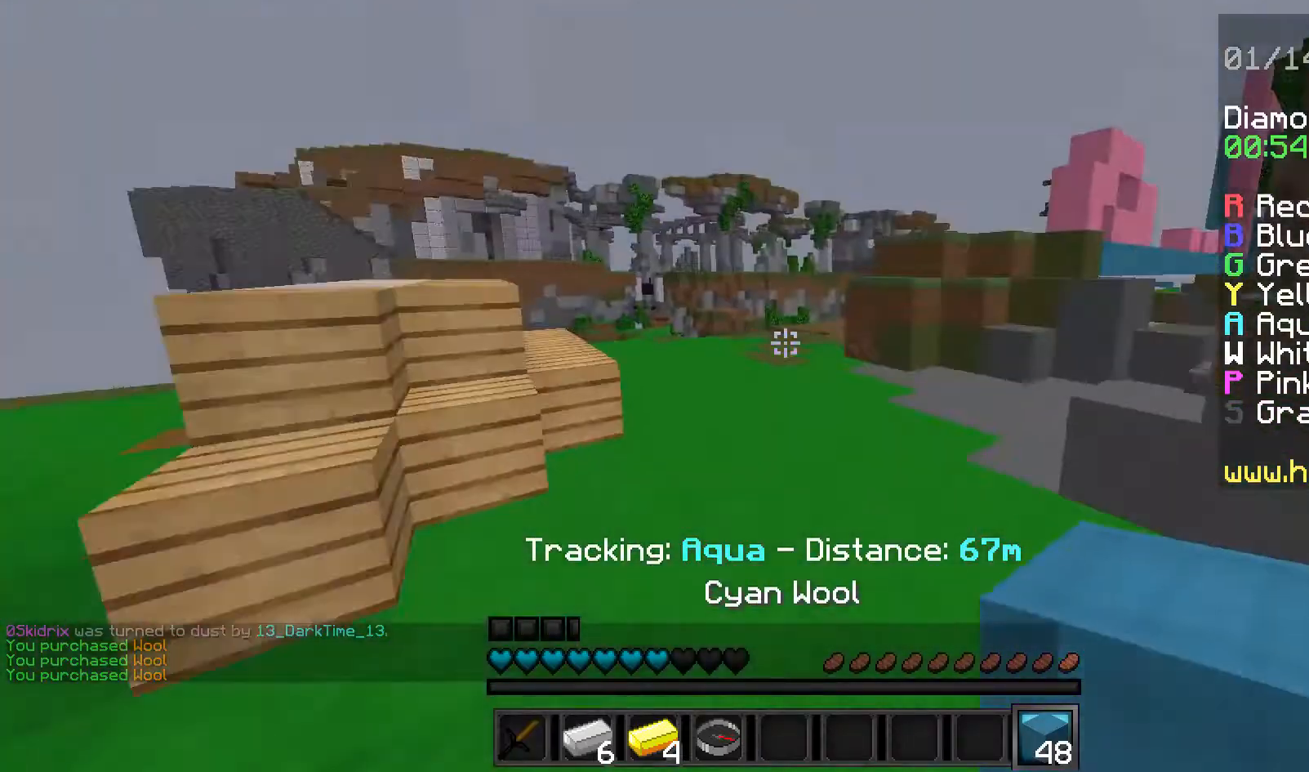
{"keys": ["a", "w"], "mouse": [], "events": [[240, "d", "up"], [360, "a", "down"]]}
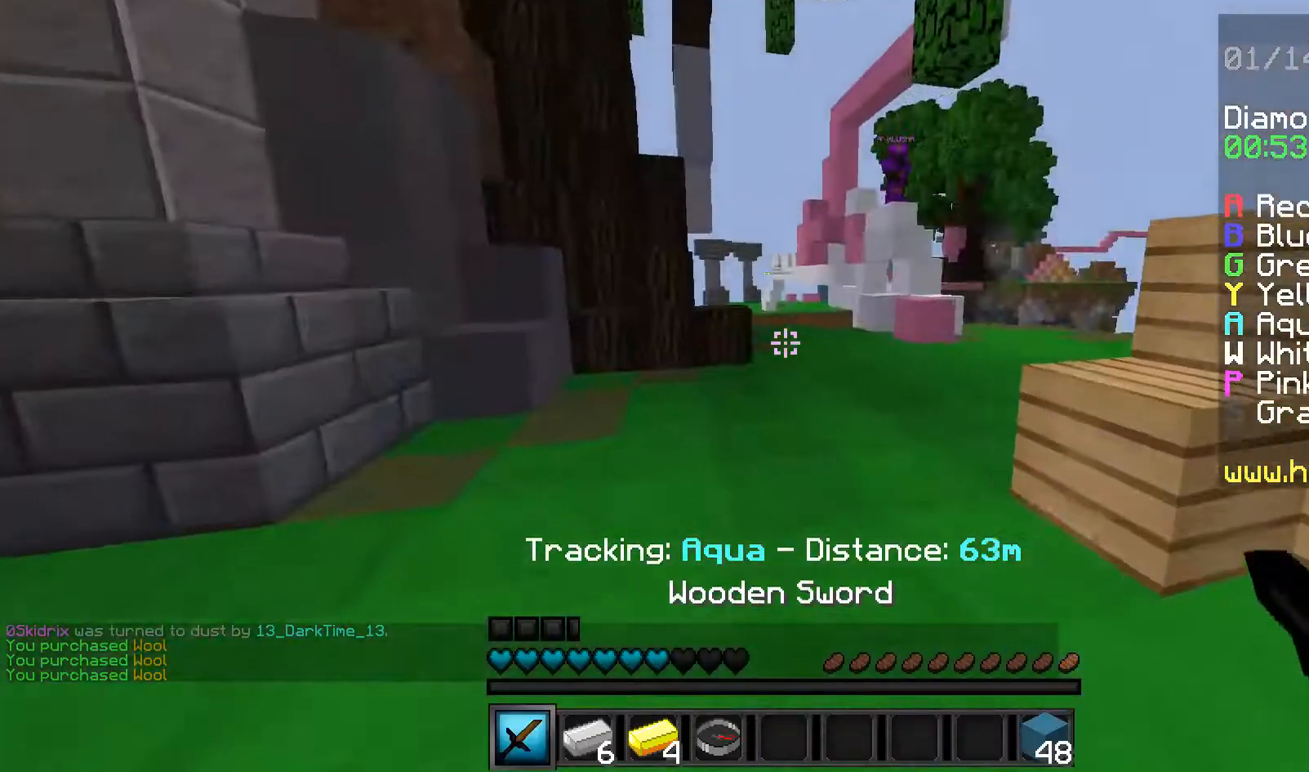
{"keys": ["a", "w"], "mouse": [], "events": [[80, "a", "up"], [440, "a", "down"]]}
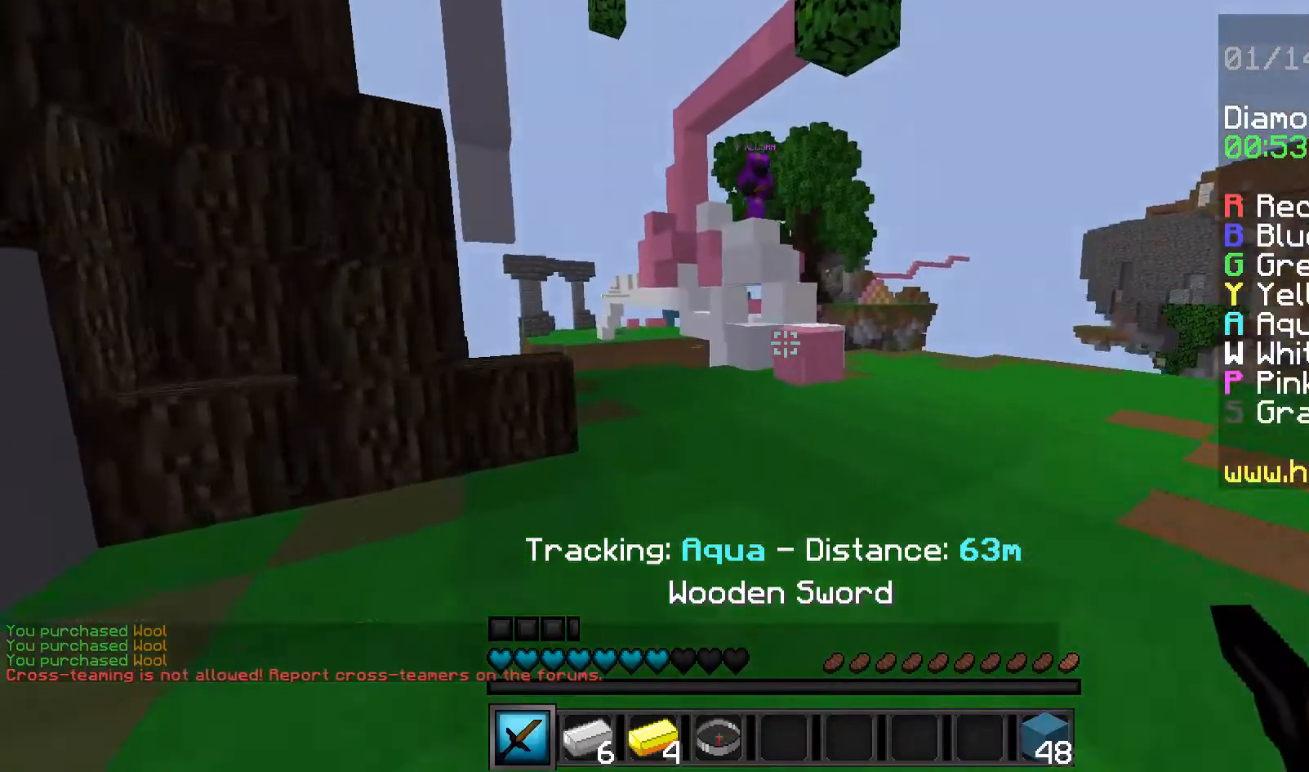
{"keys": ["a", "d", "s"], "mouse": [], "events": [[120, "d", "down"], [120, "w", "up"], [160, "a", "up"], [240, "a", "down"], [240, "s", "down"], [360, "a", "up"], [480, "a", "down"]]}
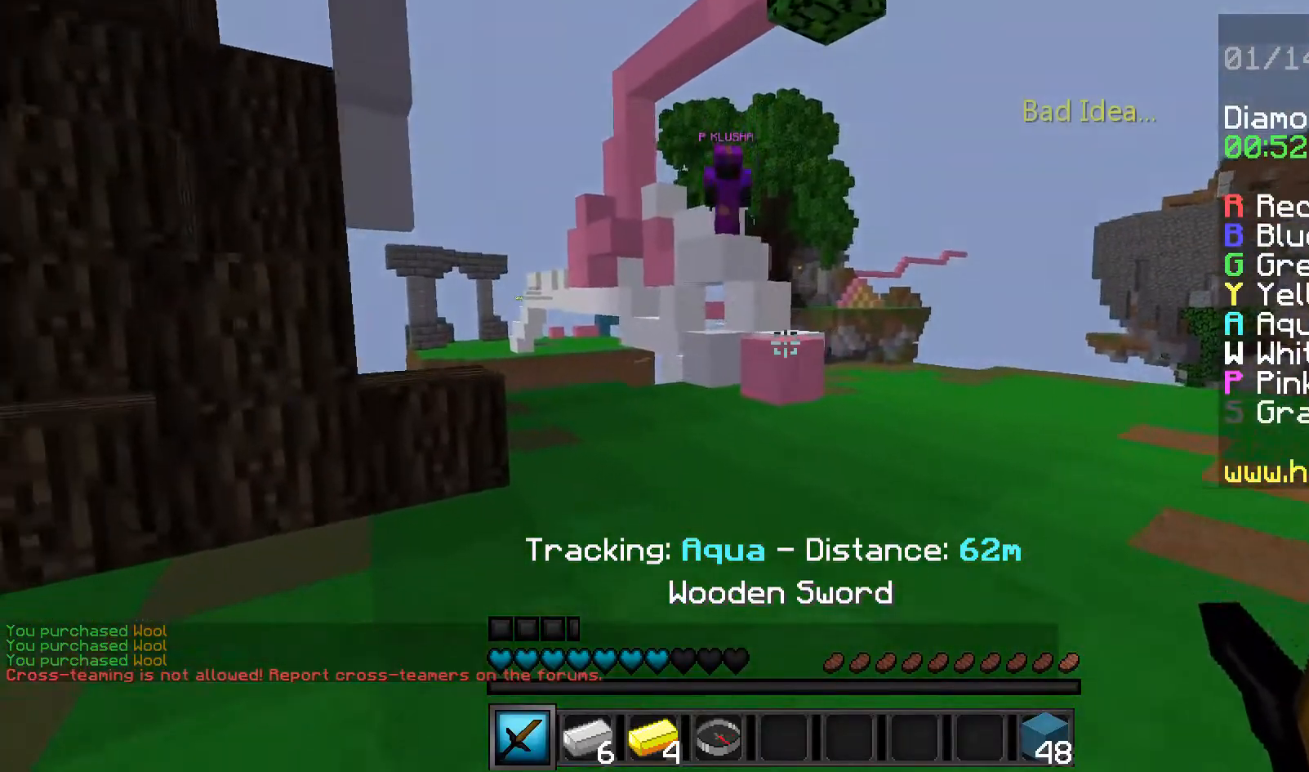
{"keys": ["w"], "mouse": ["left"], "events": [[40, "a", "up"], [40, "s", "up"], [160, "mouse_left", "down"], [240, "d", "up"], [240, "mouse_left", "up"], [240, "w", "down"], [360, "mouse_left", "down"], [440, "mouse_left", "up"], [480, "mouse_left", "down"]]}
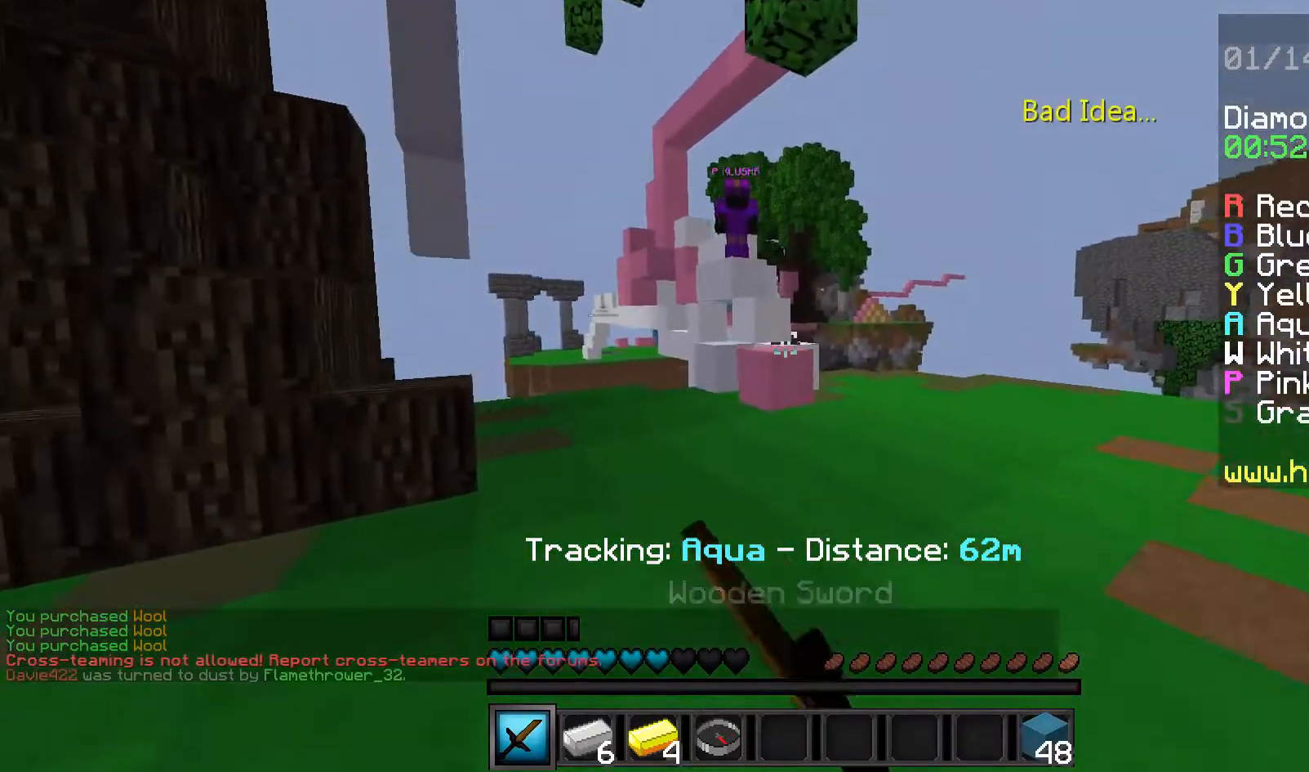
{"keys": ["d", "w"], "mouse": [], "events": [[80, "mouse_left", "up"], [280, "mouse_left", "down"], [320, "mouse_left", "up"], [360, "d", "down"]]}
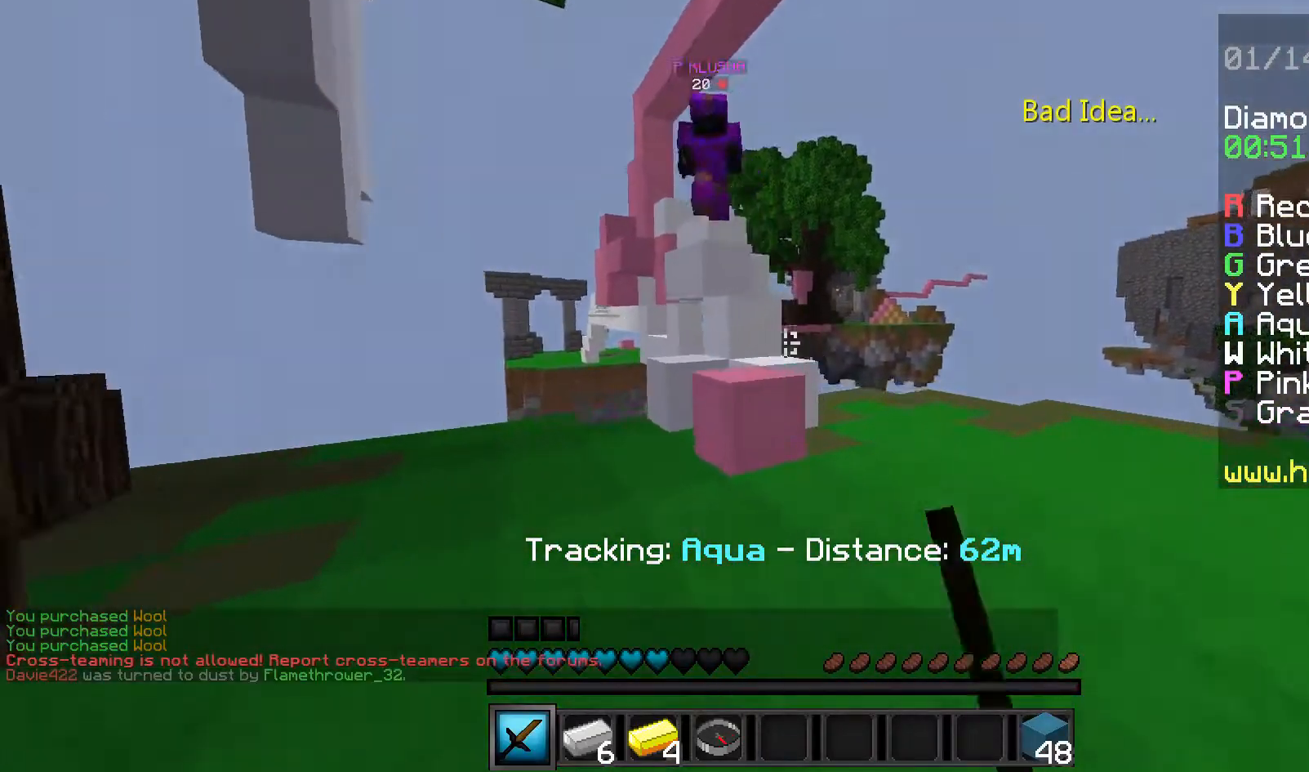
{"keys": ["d", "w"], "mouse": [], "events": [[360, "mouse_left", "down"], [400, "mouse_left", "up"]]}
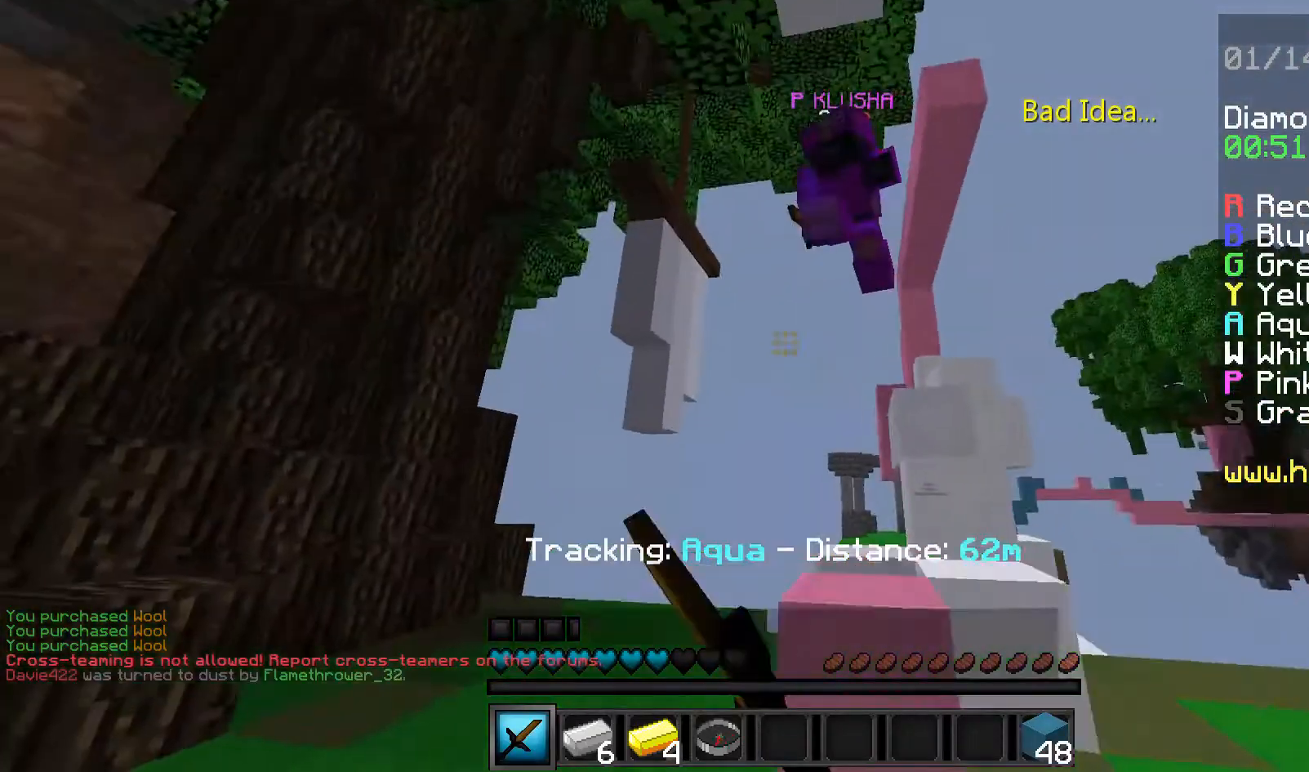
{"keys": ["a"], "mouse": [], "events": [[40, "mouse_left", "down"], [80, "mouse_left", "up"], [120, "a", "down"], [120, "d", "up"], [160, "d", "down"], [160, "mouse_left", "down"], [240, "a", "up"], [240, "mouse_left", "up"], [280, "mouse_left", "down"], [280, "w", "up"], [320, "a", "down"], [320, "mouse_right", "down"], [360, "mouse_right", "up"], [360, "s", "down"], [440, "d", "up"], [440, "mouse_left", "up"], [480, "mouse_left", "down"], [480, "mouse_right", "down"], [480, "s", "up"], [520, "mouse_left", "up"], [520, "mouse_right", "up"]]}
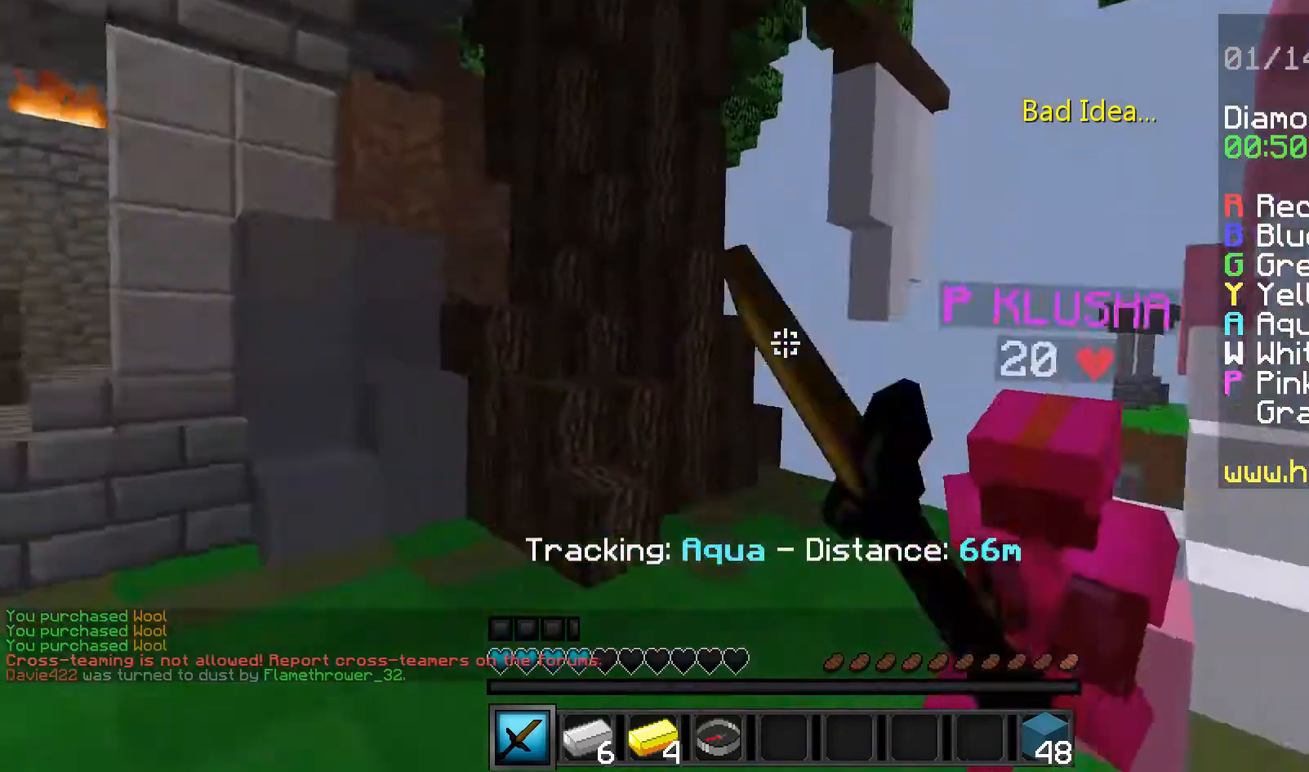
{"keys": ["a", "w"], "mouse": [], "events": [[40, "w", "down"], [80, "mouse_left", "down"], [80, "mouse_right", "down"], [160, "mouse_right", "up"], [200, "mouse_left", "up"], [240, "mouse_left", "down"], [360, "mouse_left", "up"], [400, "mouse_left", "down"], [440, "mouse_left", "up"]]}
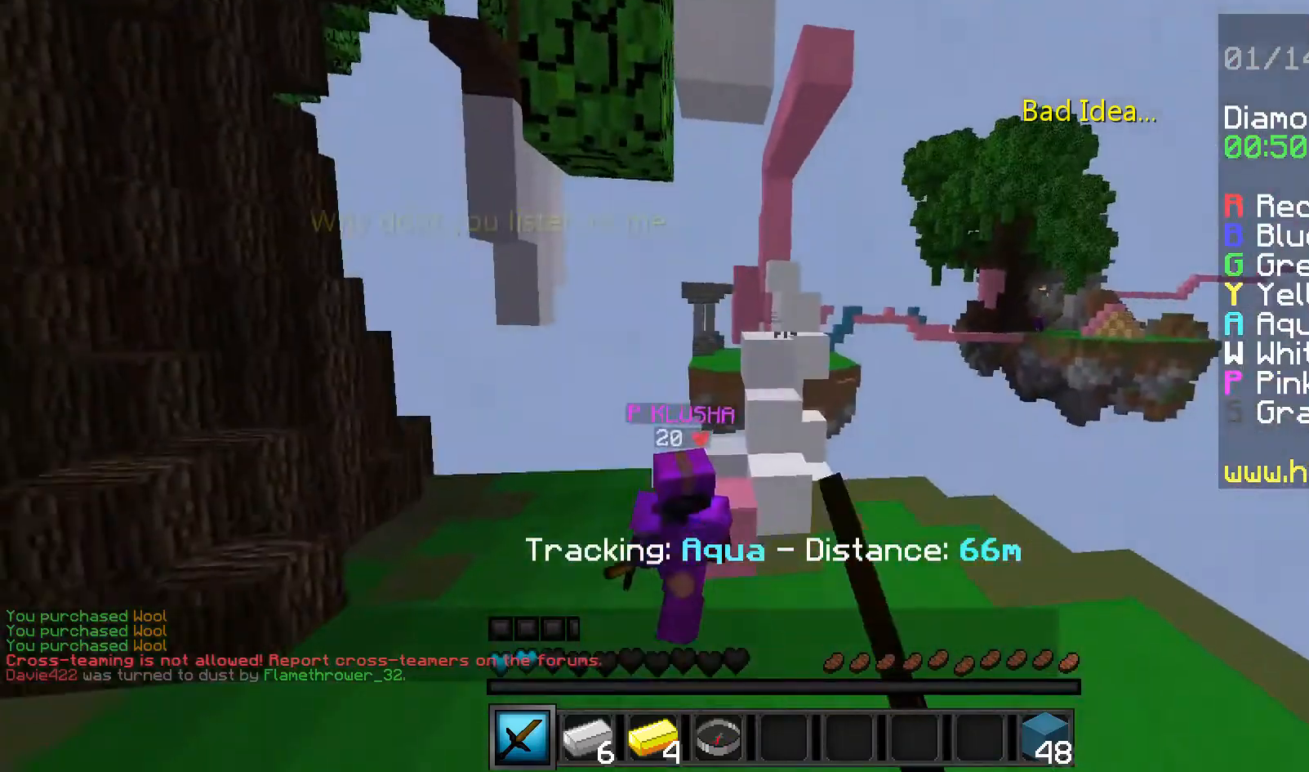
{"keys": ["a", "w"], "mouse": ["left", "right"], "events": [[80, "mouse_left", "down"], [160, "mouse_left", "up"], [240, "mouse_left", "down"], [280, "mouse_left", "up"], [360, "mouse_left", "down"], [440, "mouse_left", "up"], [520, "mouse_left", "down"], [520, "mouse_right", "down"]]}
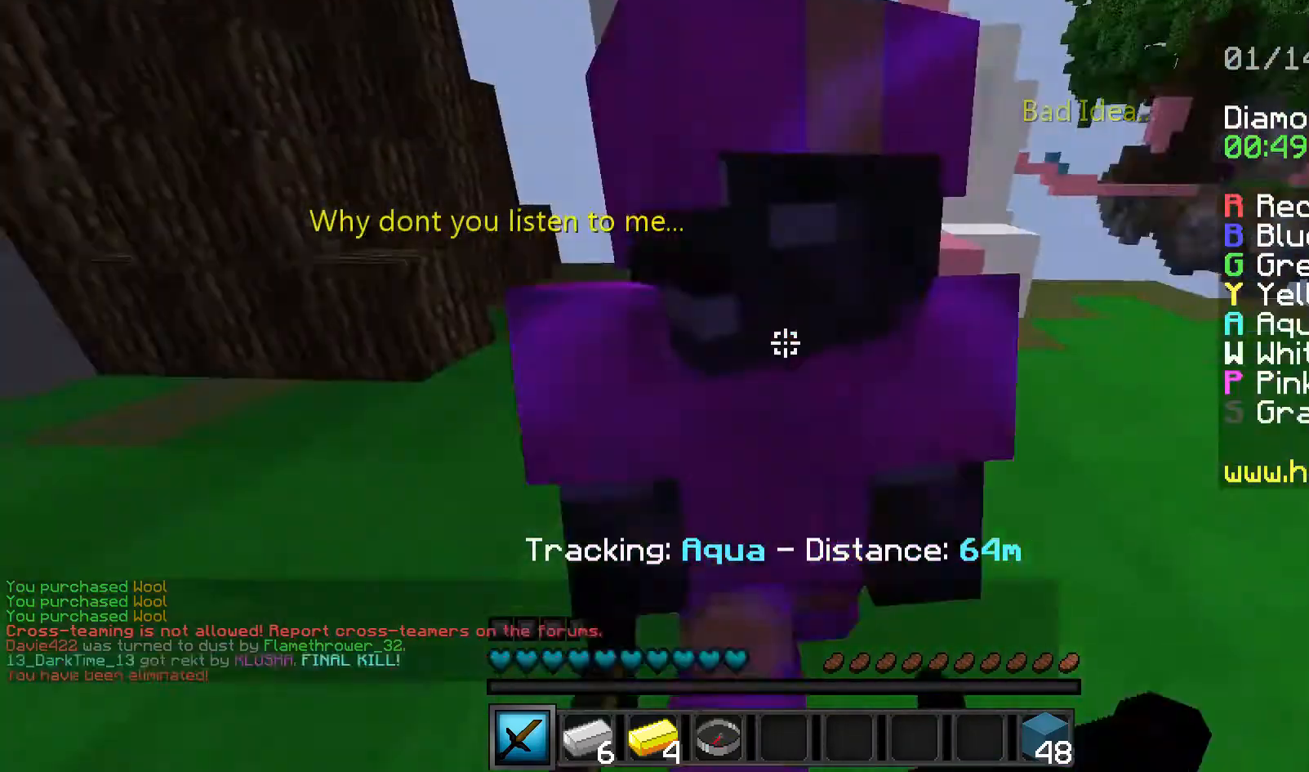
{"keys": ["a", "s"], "mouse": [], "events": [[120, "mouse_right", "up"], [160, "mouse_right", "down"], [160, "w", "up"], [200, "mouse_right", "up"], [200, "s", "down"], [240, "mouse_left", "up"], [240, "mouse_right", "down"], [320, "mouse_left", "down"], [320, "mouse_right", "up"], [360, "mouse_left", "up"]]}
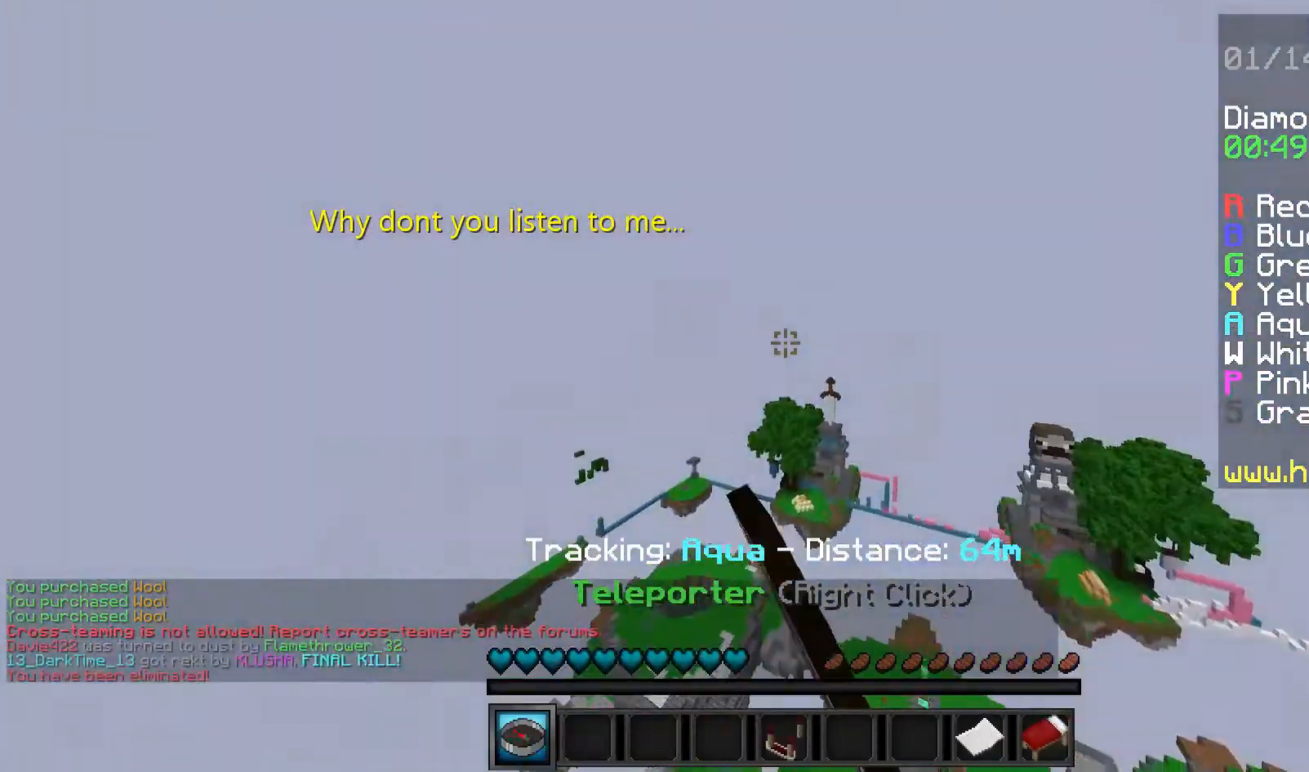
{"keys": [], "mouse": [], "events": [[80, "s", "up"], [160, "a", "up"]]}
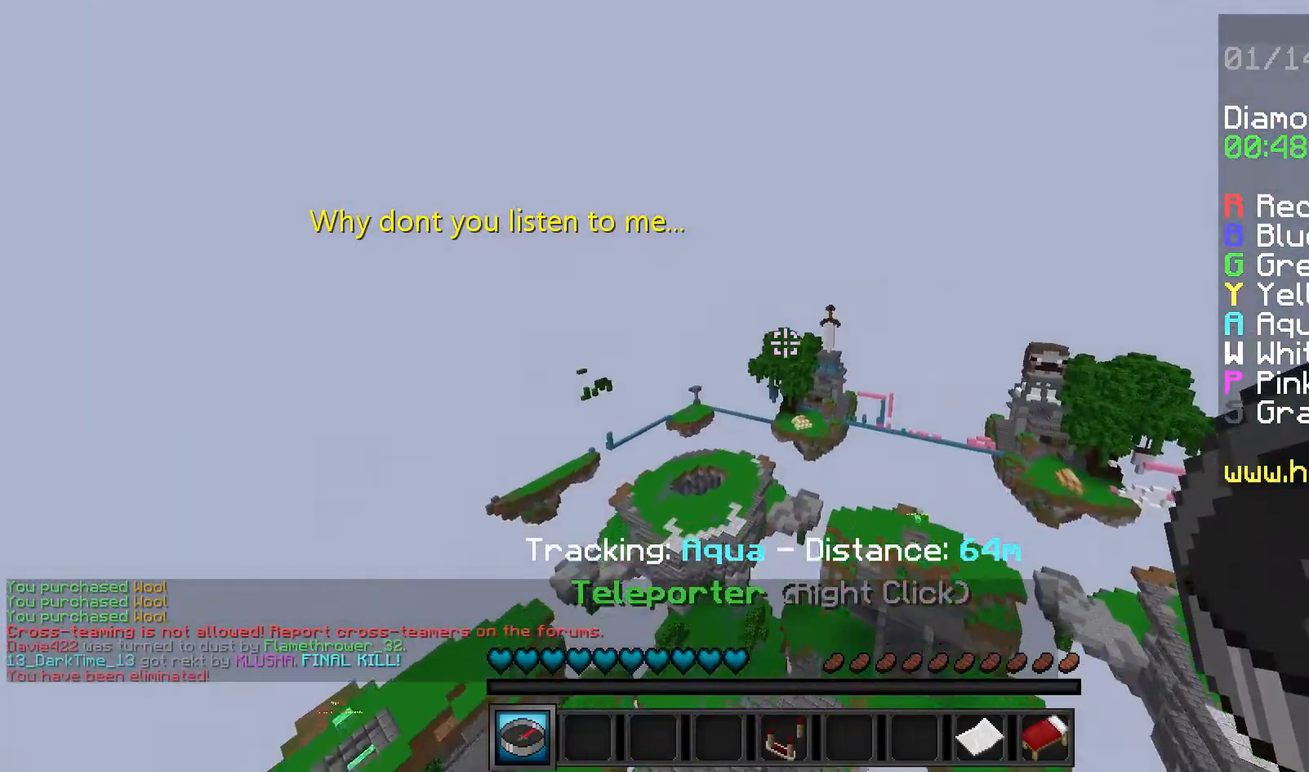
{"keys": [], "mouse": [], "events": [[240, "mouse_right", "down"], [320, "mouse_right", "up"]]}
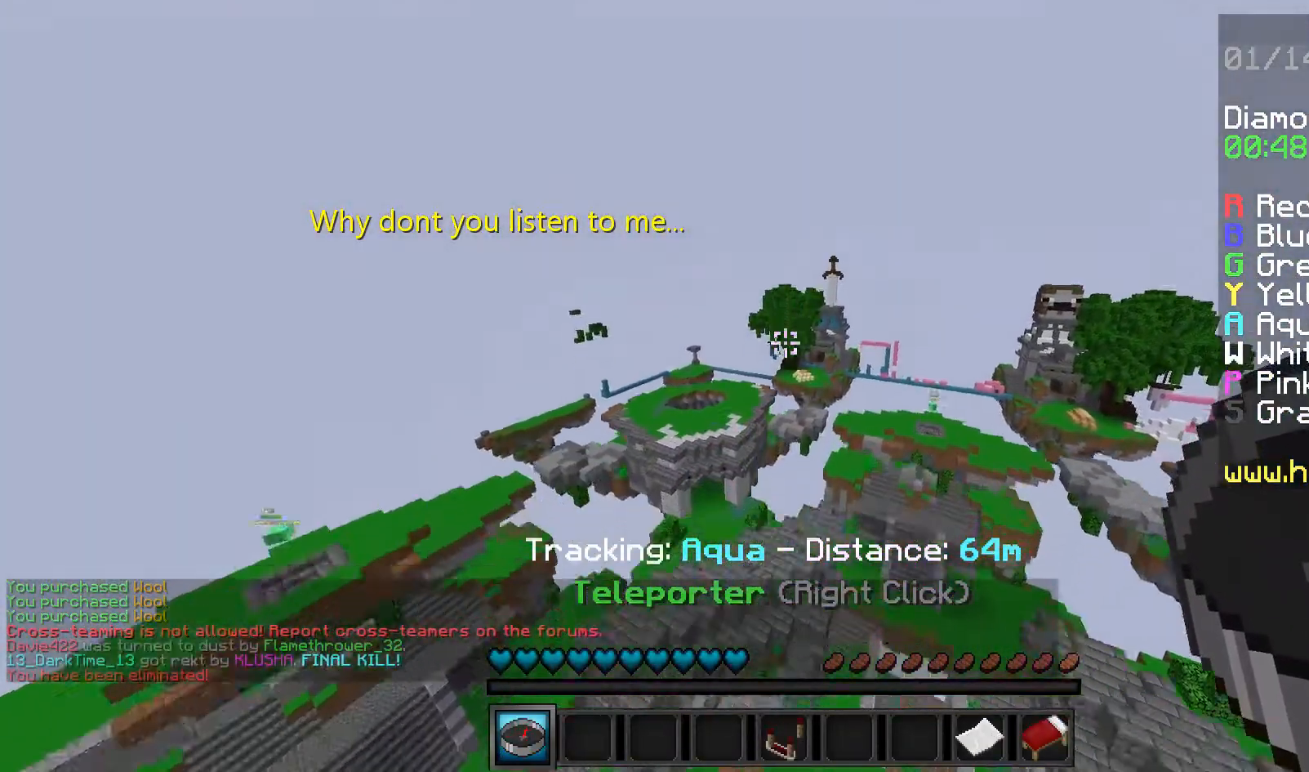
{"keys": [], "mouse": [], "events": []}